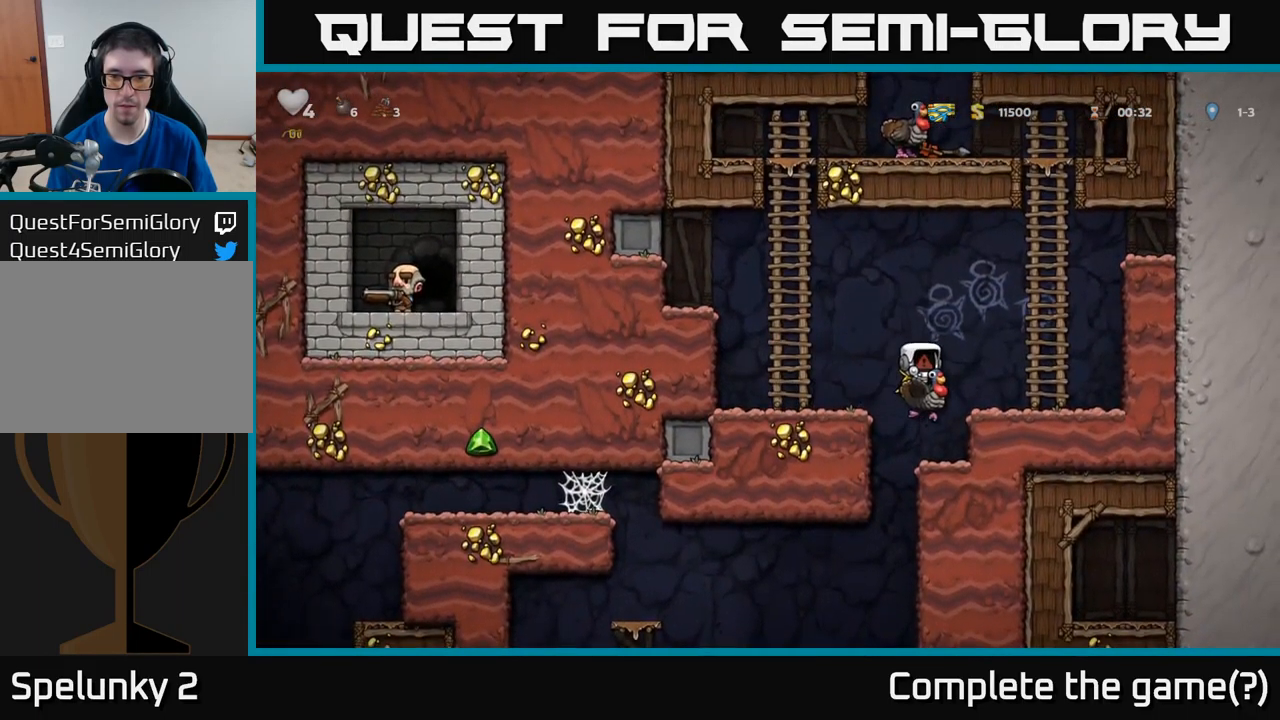
Gameplay with a controller (Xbox layout); each line is a JSON object with the inputs held at the frame after it. "events" lists button and stick changes between this image and that frame as [ms after this image, input, new state], when the widget could be followed in between. Not read: right_stick.
{"buttons": [], "left_stick": "center", "events": [[100, "DPAD_RIGHT", "down"], [150, "A", "down"], [333, "A", "up"], [466, "DPAD_RIGHT", "up"]]}
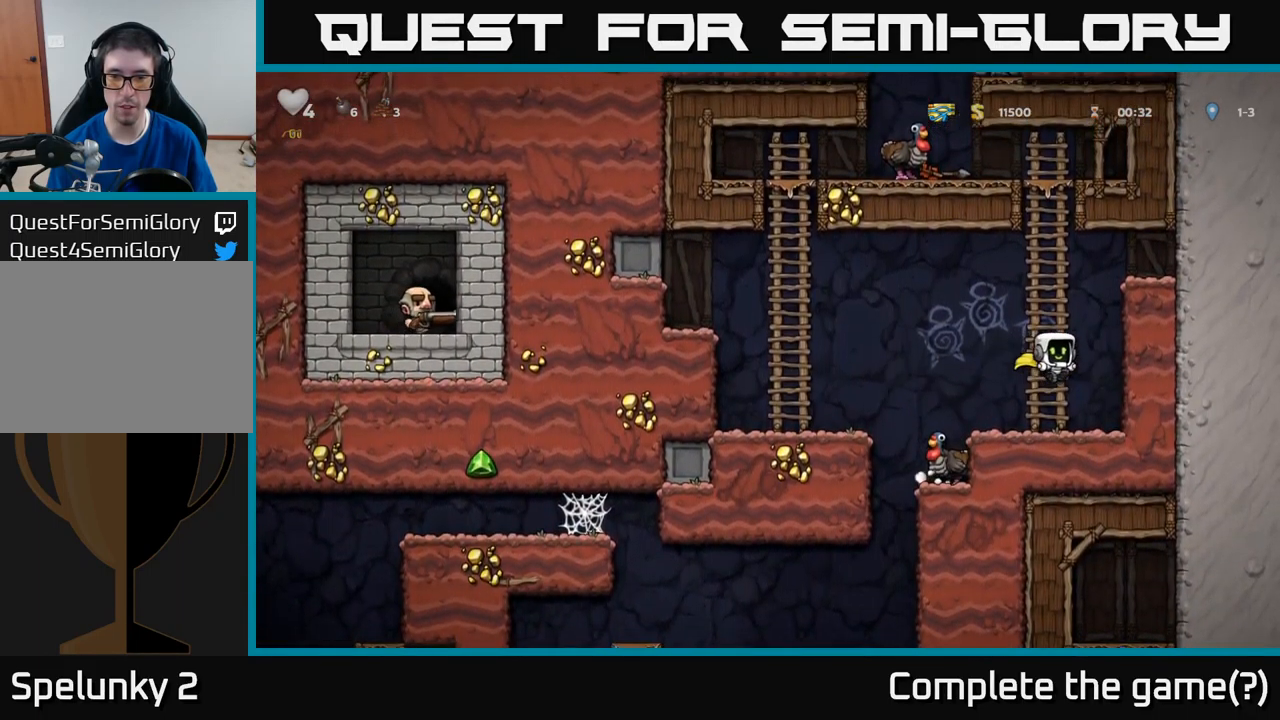
{"buttons": ["DPAD_DOWN"], "left_stick": "center", "events": [[16, "DPAD_DOWN", "down"]]}
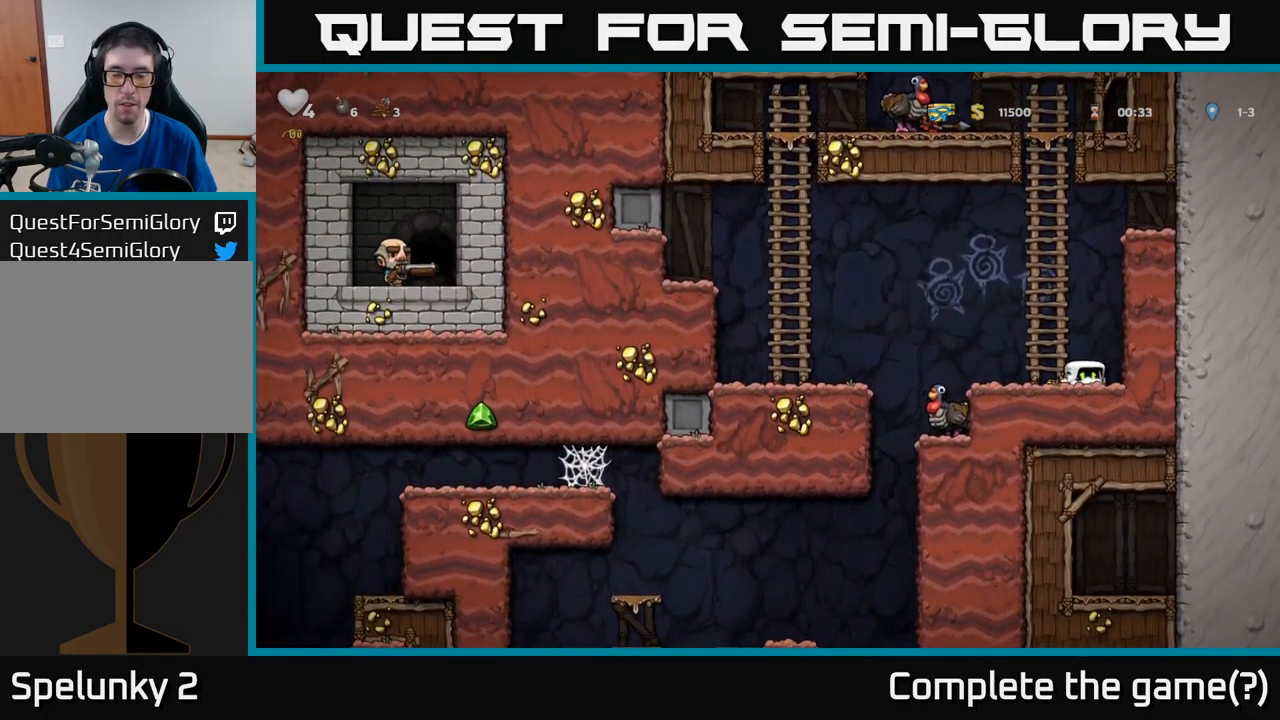
{"buttons": ["DPAD_DOWN"], "left_stick": "center", "events": []}
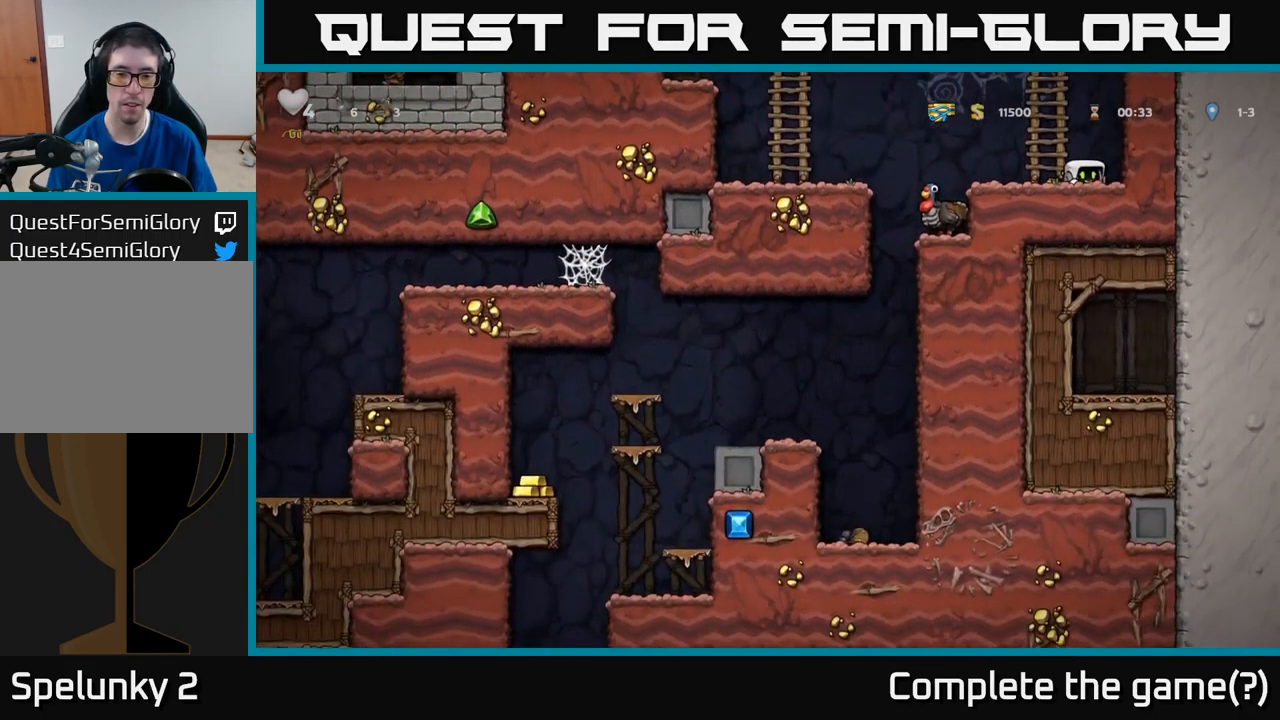
{"buttons": [], "left_stick": "center", "events": [[467, "DPAD_DOWN", "up"]]}
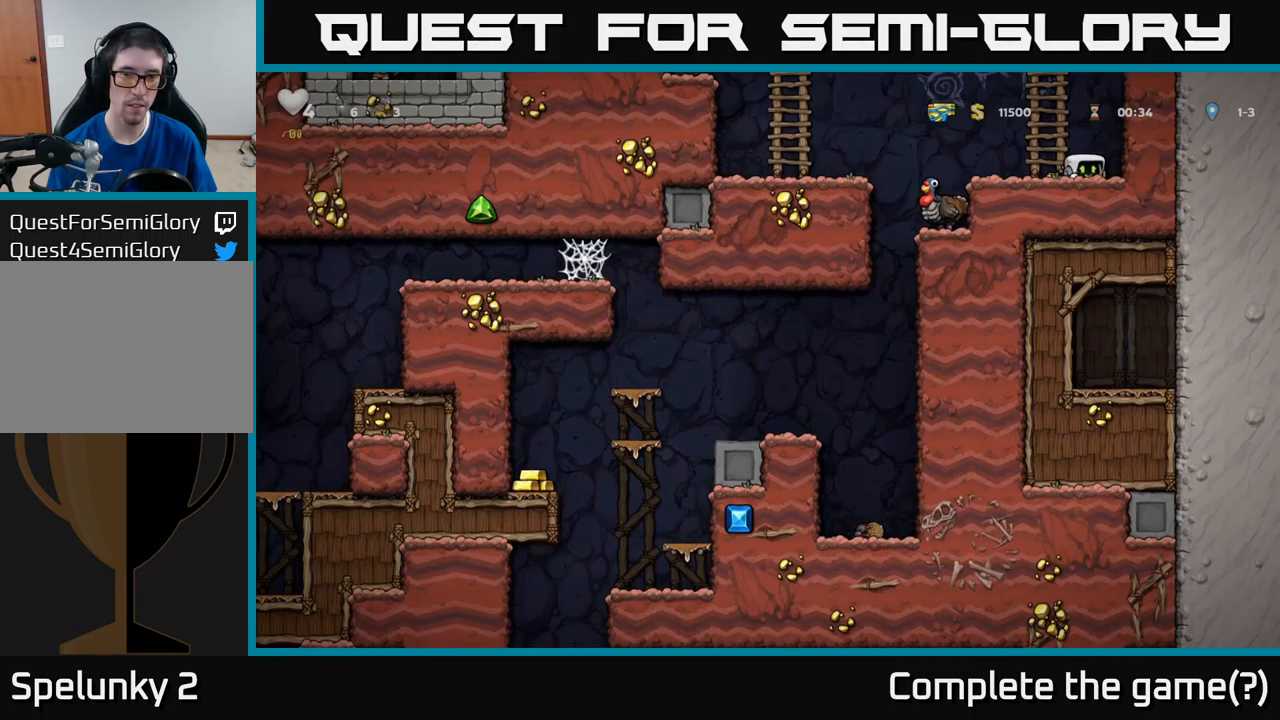
{"buttons": ["DPAD_UP"], "left_stick": "center", "events": [[33, "A", "down"], [83, "DPAD_LEFT", "down"], [133, "DPAD_LEFT", "up"], [133, "DPAD_UP", "down"], [183, "A", "up"]]}
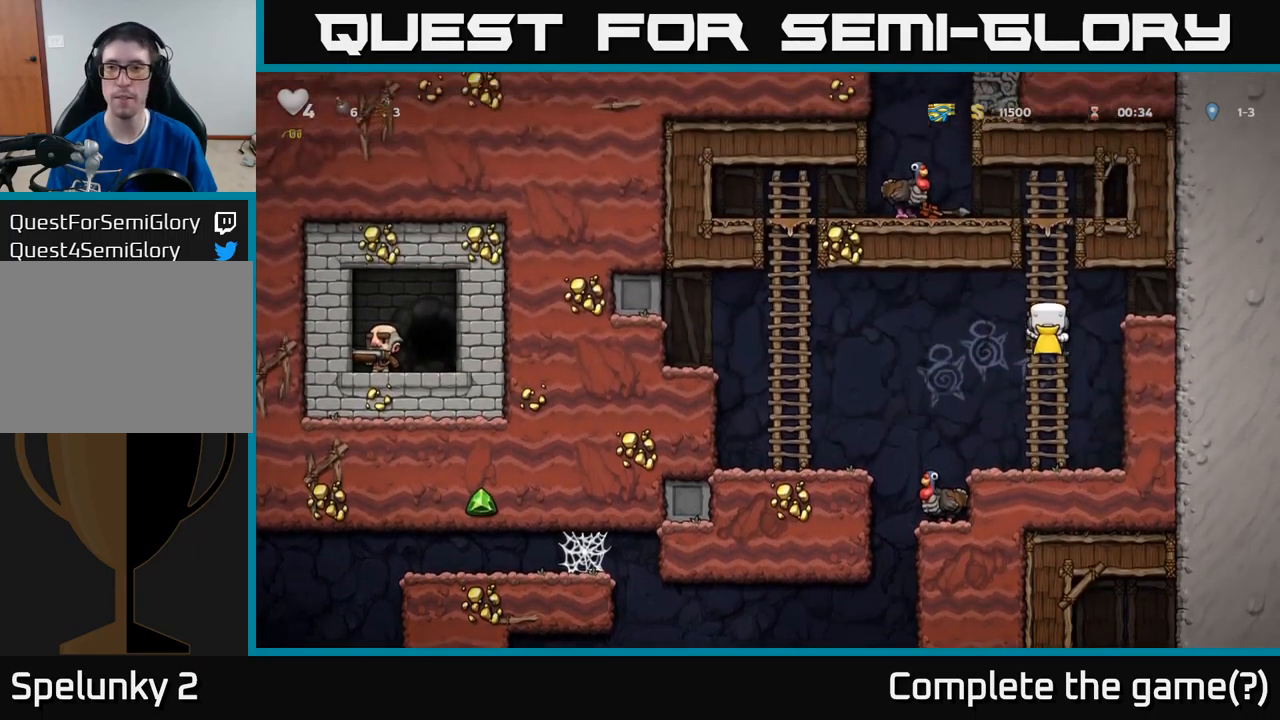
{"buttons": ["A", "DPAD_LEFT"], "left_stick": "center", "events": [[383, "A", "down"], [450, "DPAD_LEFT", "down"], [483, "DPAD_UP", "up"]]}
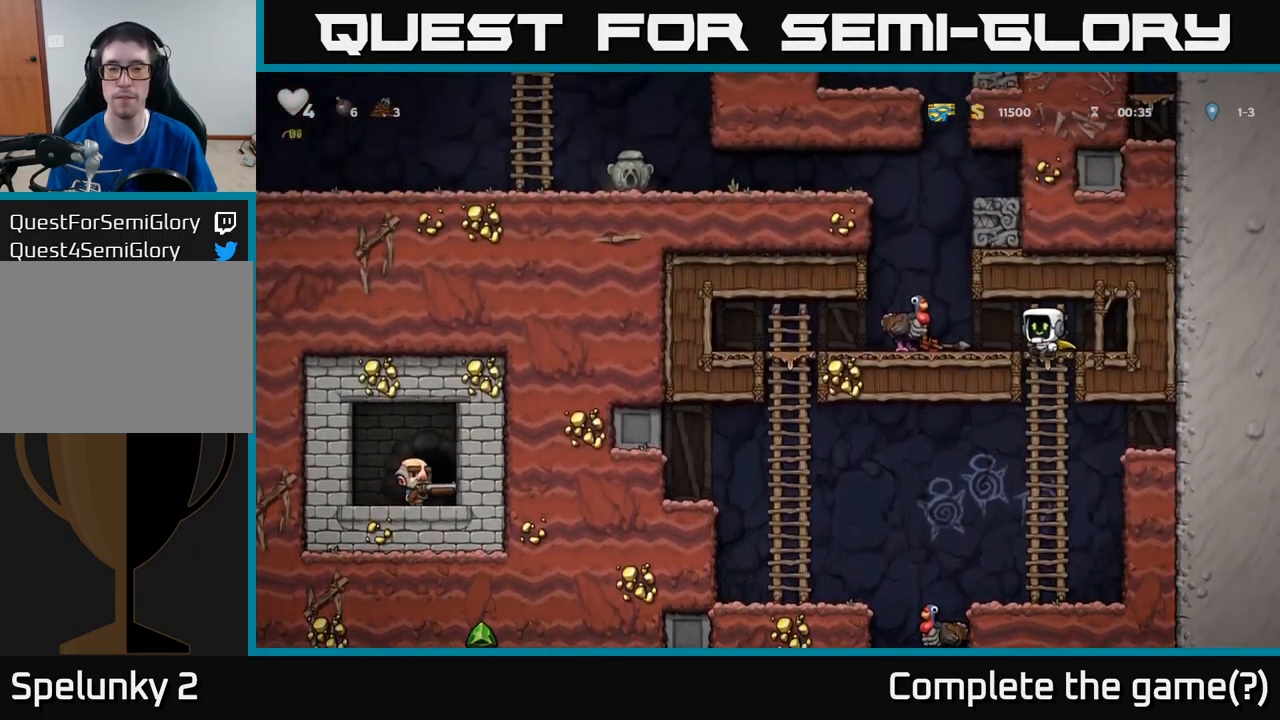
{"buttons": ["A"], "left_stick": "center", "events": [[67, "A", "up"], [167, "DPAD_LEFT", "up"], [300, "A", "down"], [417, "DPAD_LEFT", "down"], [500, "DPAD_LEFT", "up"]]}
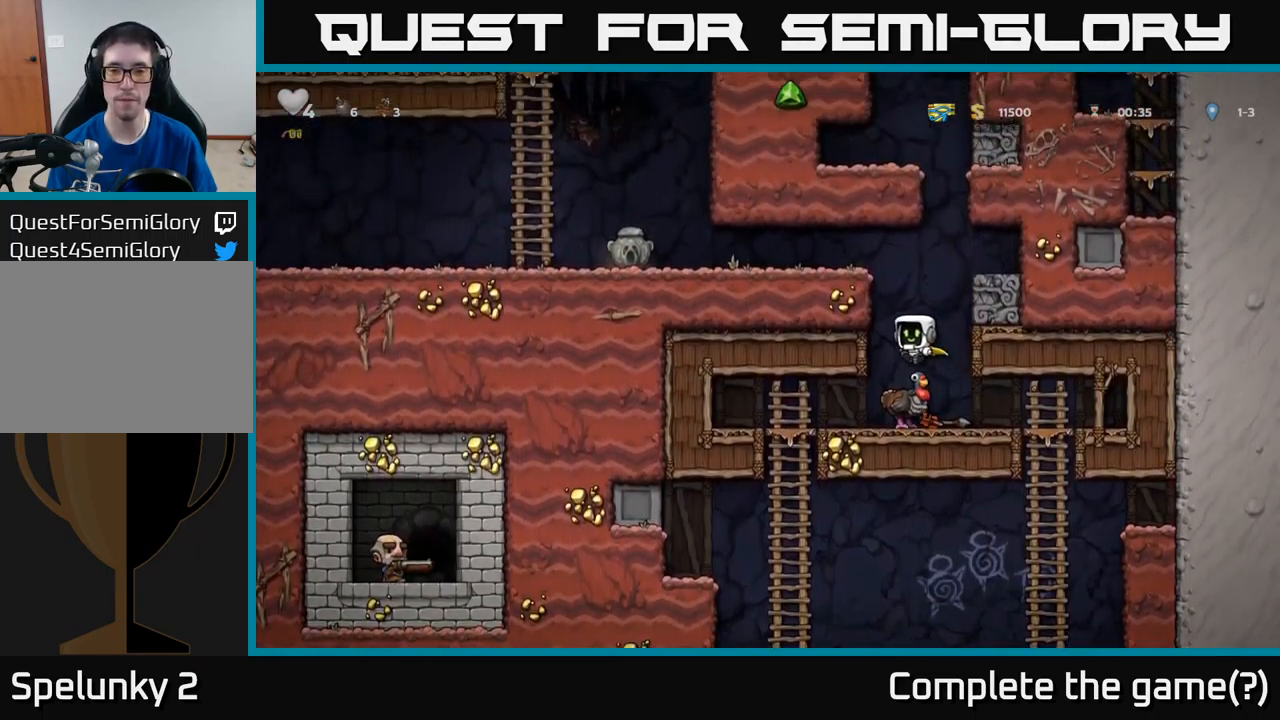
{"buttons": ["A"], "left_stick": "center", "events": [[17, "A", "up"], [167, "DPAD_RIGHT", "down"], [233, "DPAD_RIGHT", "up"], [400, "A", "down"]]}
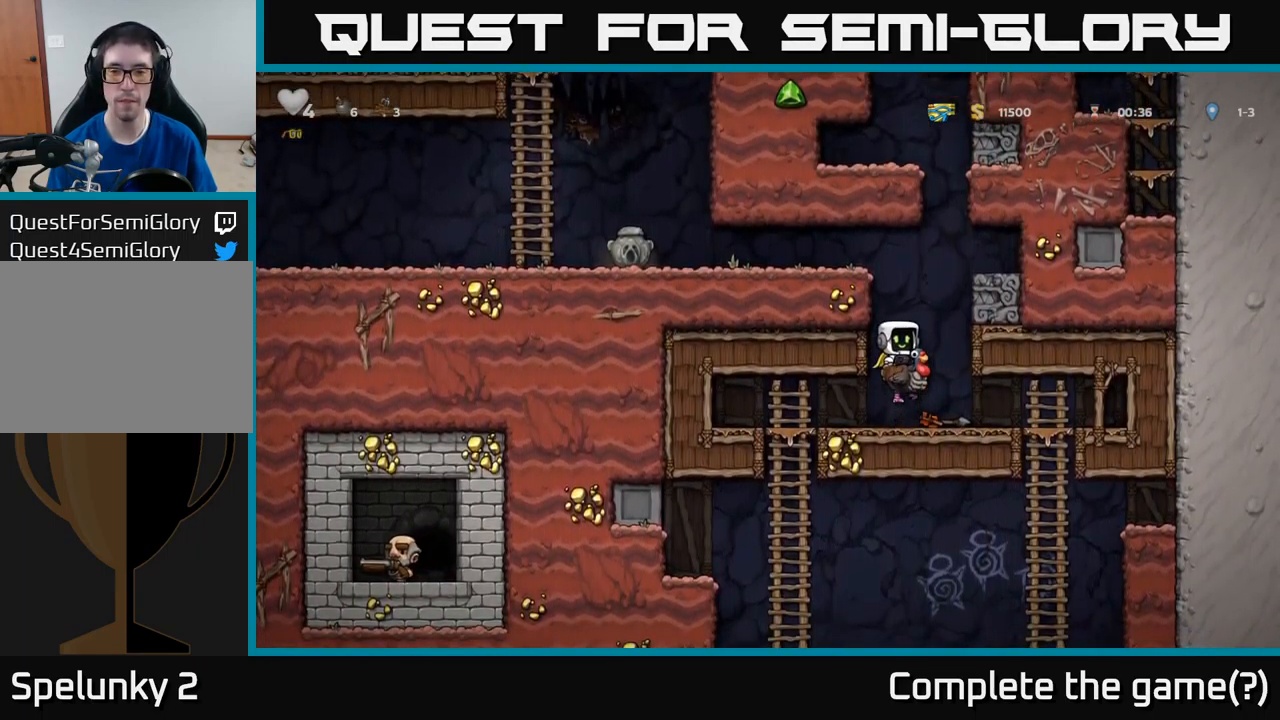
{"buttons": ["DPAD_LEFT"], "left_stick": "center", "events": [[117, "A", "up"], [167, "A", "down"], [167, "DPAD_LEFT", "down"], [400, "A", "up"]]}
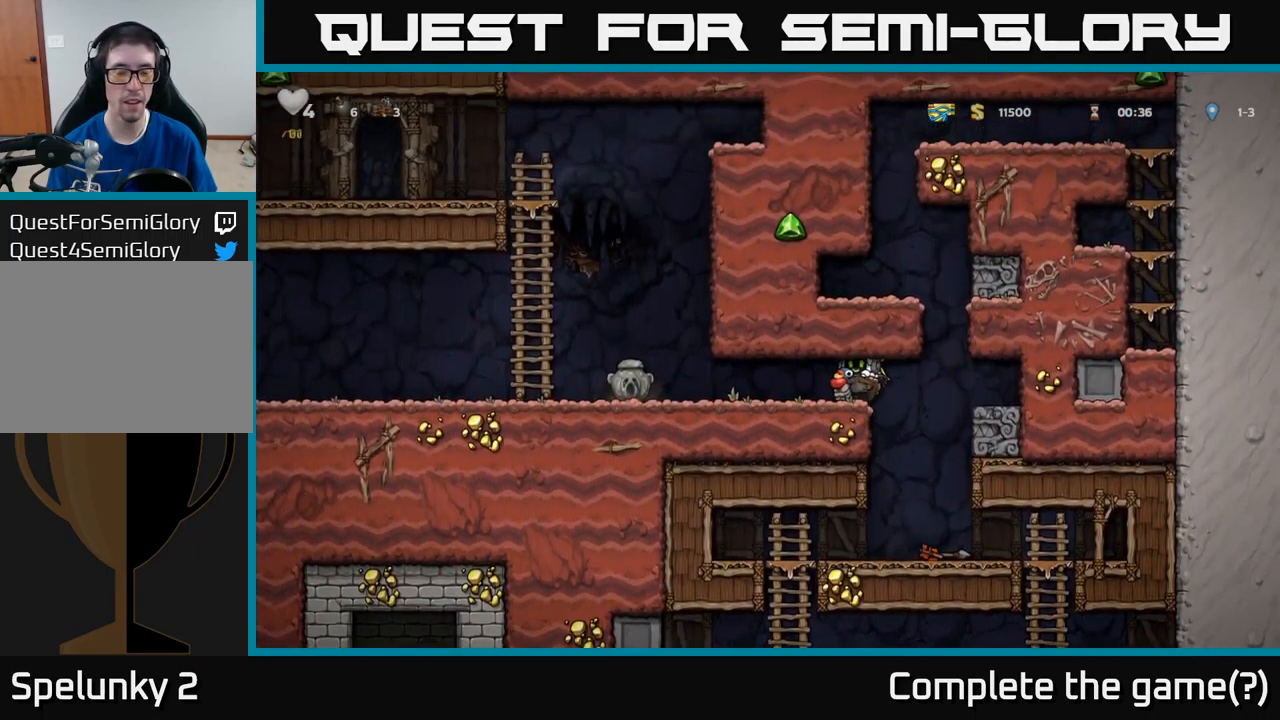
{"buttons": ["DPAD_LEFT"], "left_stick": "center", "events": [[200, "DPAD_DOWN", "down"], [217, "DPAD_LEFT", "up"], [250, "A", "down"], [333, "DPAD_DOWN", "up"], [333, "DPAD_LEFT", "down"], [367, "A", "up"]]}
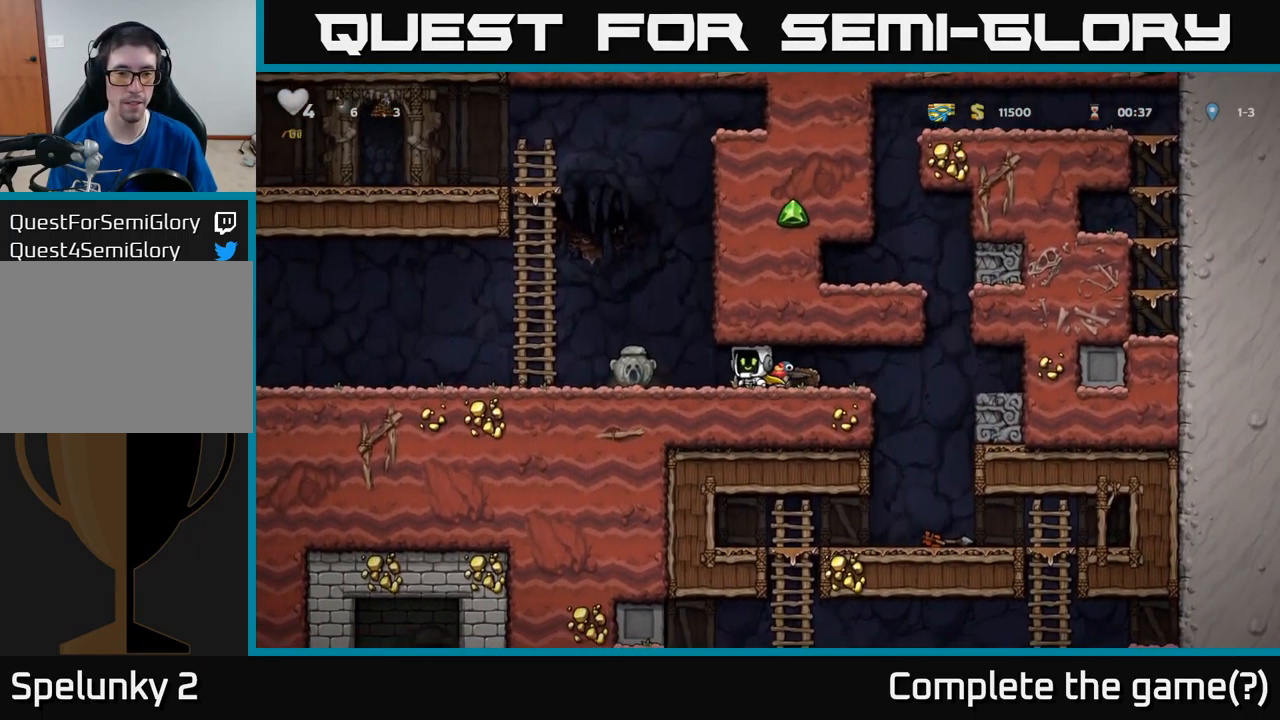
{"buttons": ["DPAD_RIGHT"], "left_stick": "center", "events": [[183, "DPAD_LEFT", "up"], [250, "DPAD_DOWN", "down"], [317, "X", "down"], [383, "DPAD_DOWN", "up"], [417, "DPAD_RIGHT", "down"], [417, "X", "up"]]}
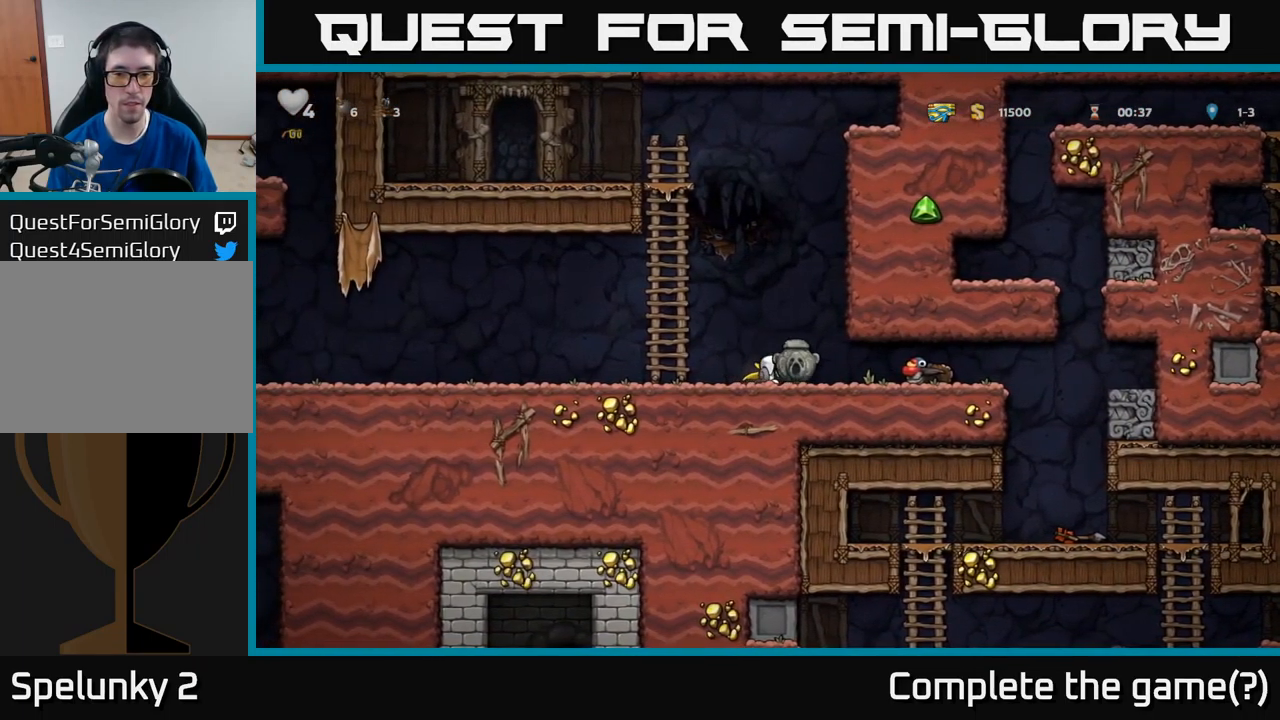
{"buttons": ["DPAD_LEFT"], "left_stick": "center", "events": [[233, "A", "down"], [300, "A", "up"], [317, "DPAD_RIGHT", "up"], [350, "DPAD_LEFT", "down"]]}
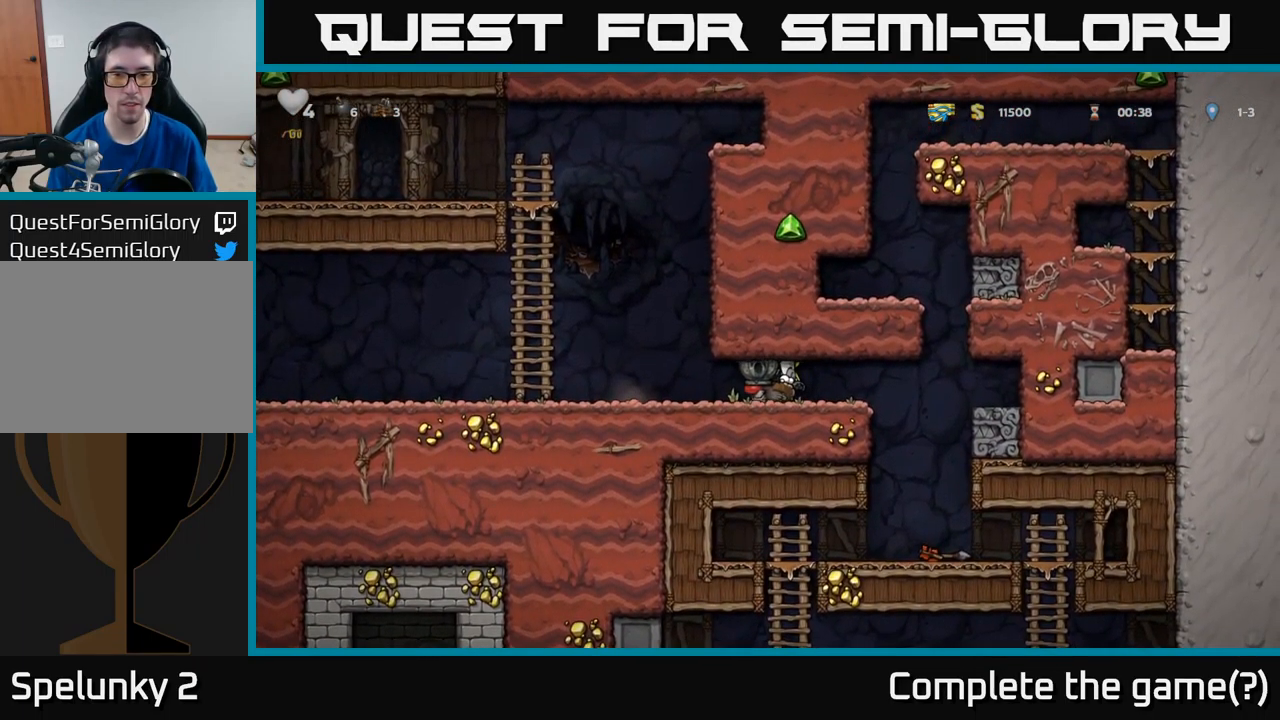
{"buttons": ["DPAD_LEFT"], "left_stick": "center", "events": []}
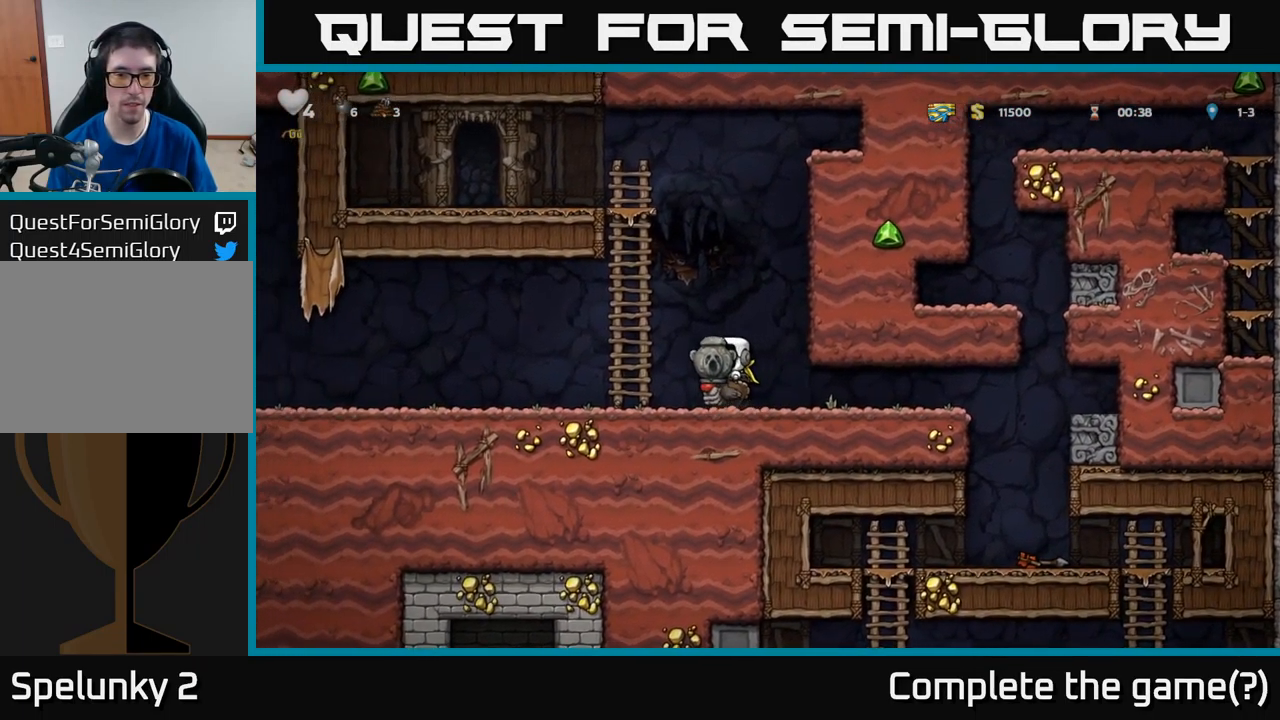
{"buttons": ["DPAD_LEFT"], "left_stick": "center", "events": []}
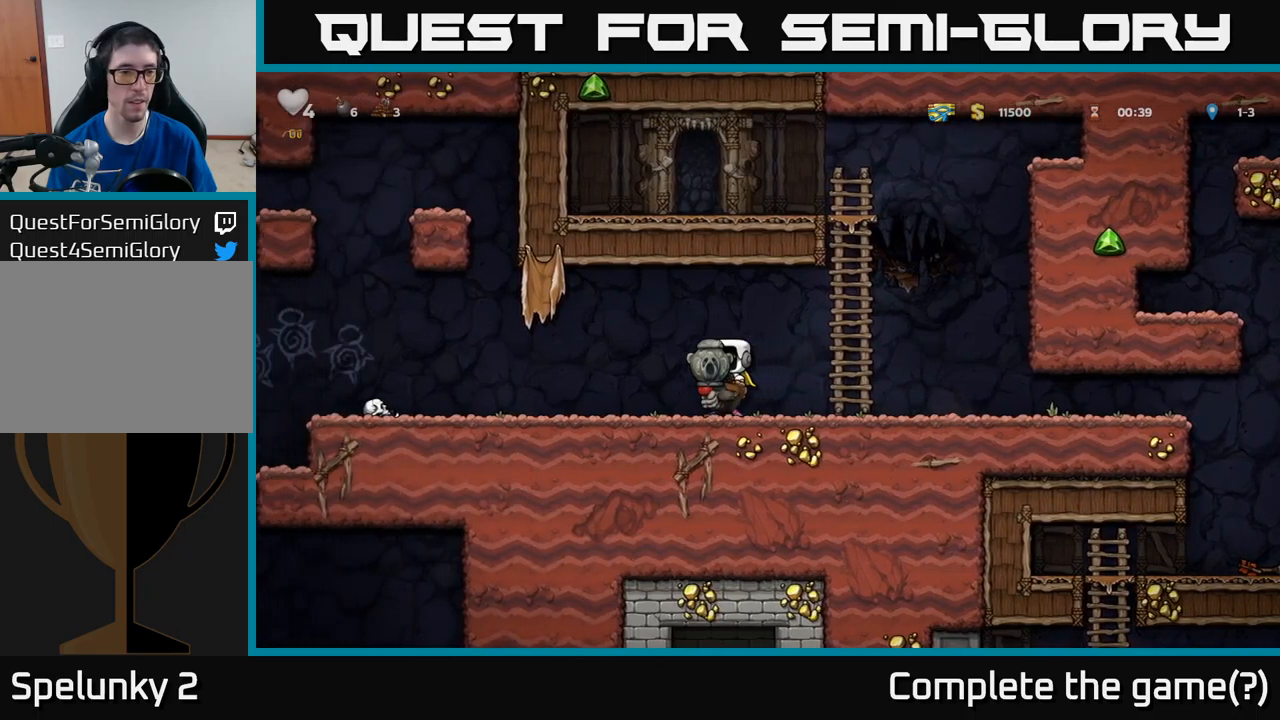
{"buttons": ["DPAD_LEFT"], "left_stick": "center", "events": []}
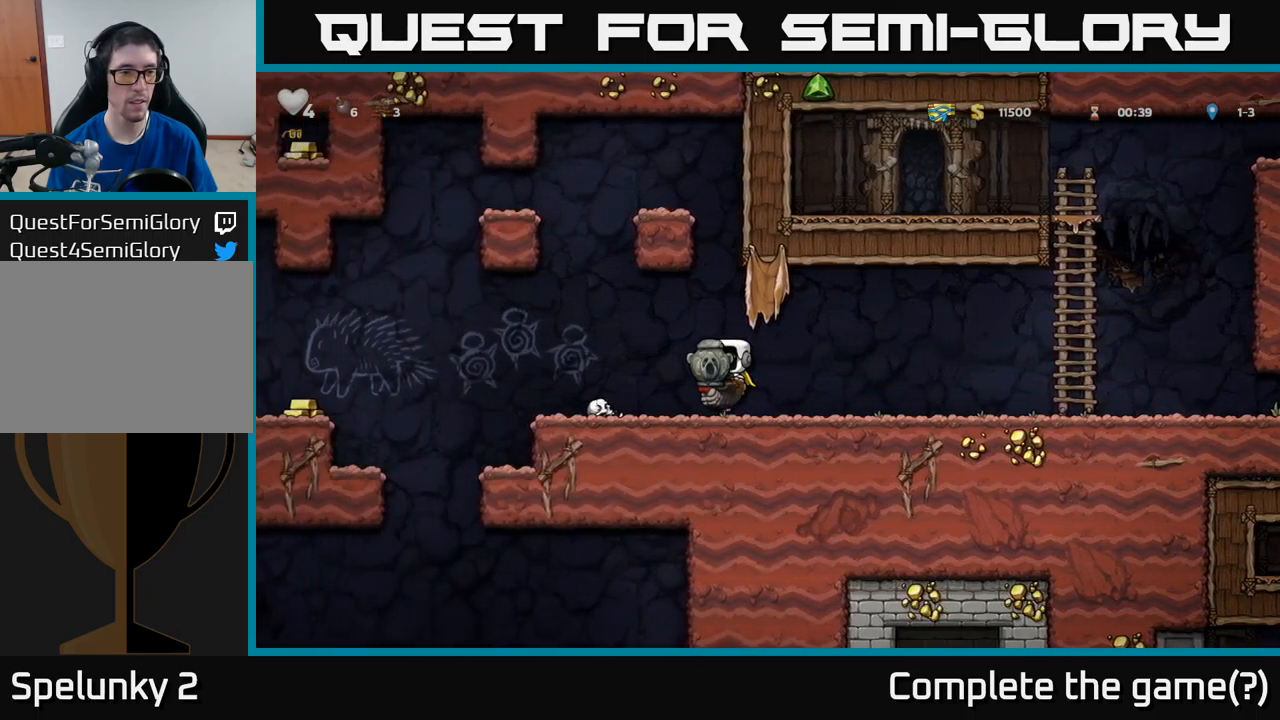
{"buttons": ["DPAD_LEFT"], "left_stick": "center", "events": [[217, "A", "down"], [400, "A", "up"]]}
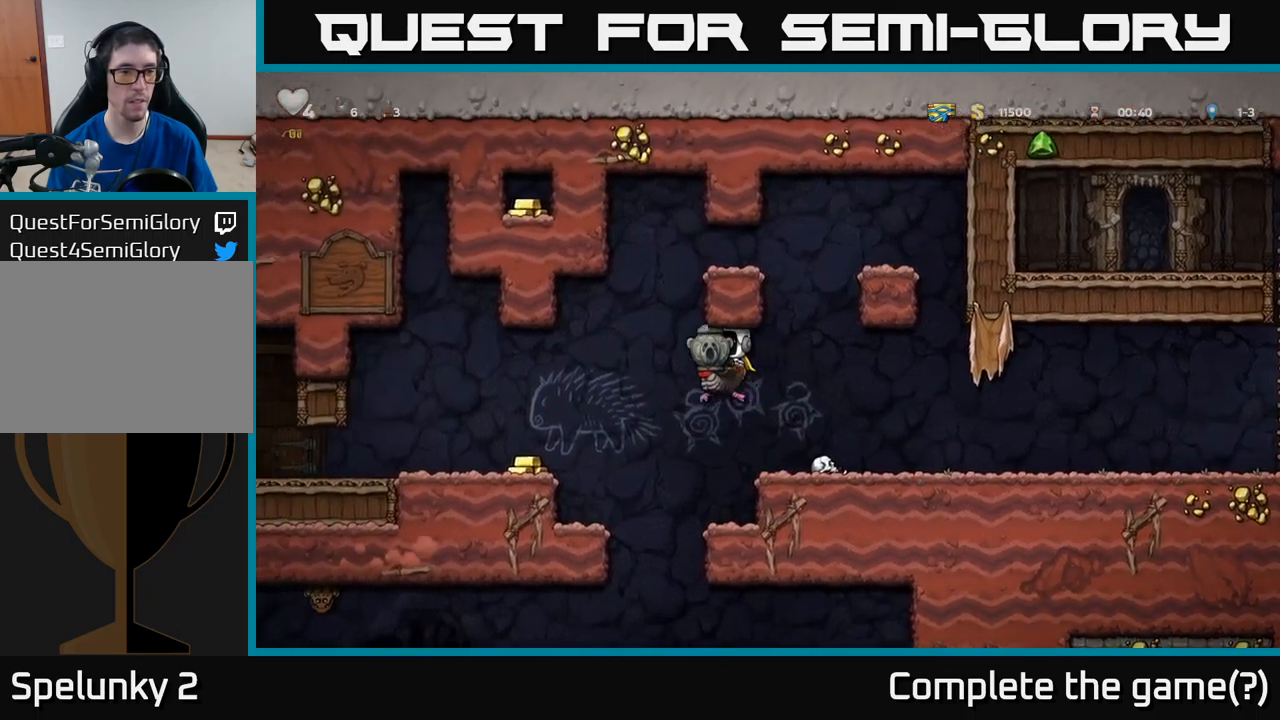
{"buttons": [], "left_stick": "center", "events": [[317, "A", "down"], [384, "A", "up"], [434, "DPAD_LEFT", "up"]]}
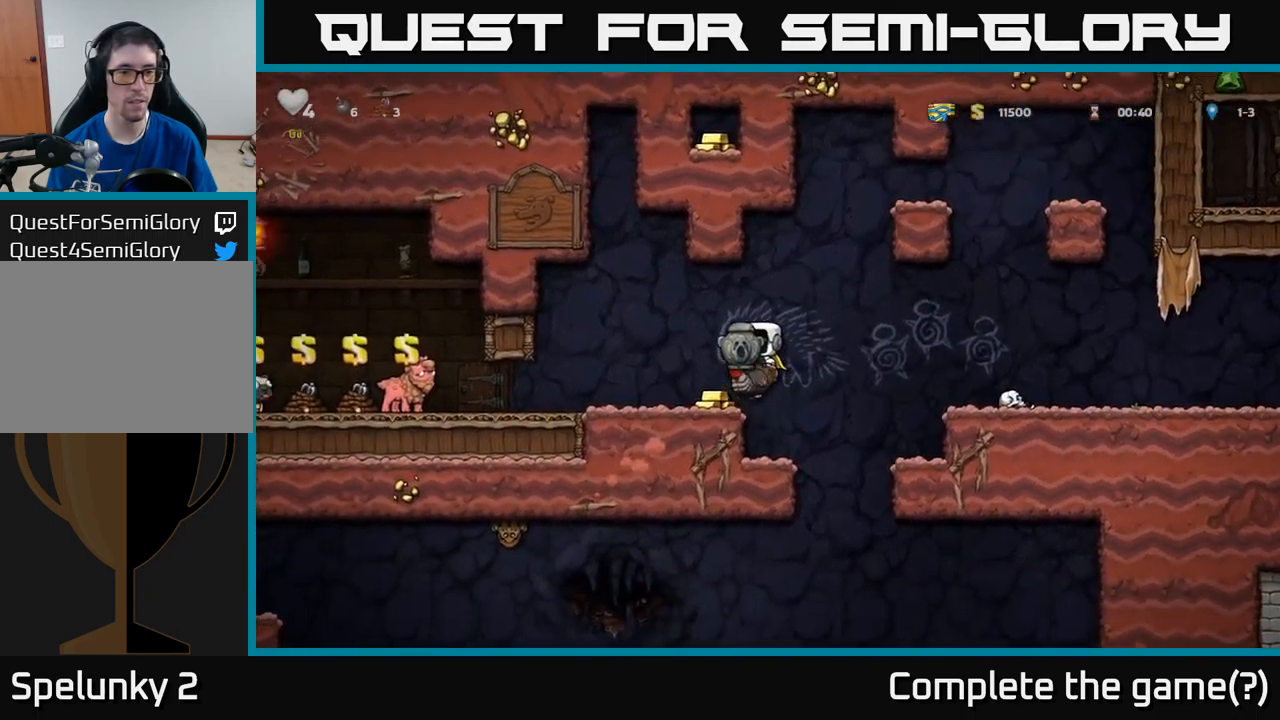
{"buttons": ["A"], "left_stick": "center", "events": [[184, "DPAD_LEFT", "down"], [284, "DPAD_LEFT", "up"], [367, "A", "down"]]}
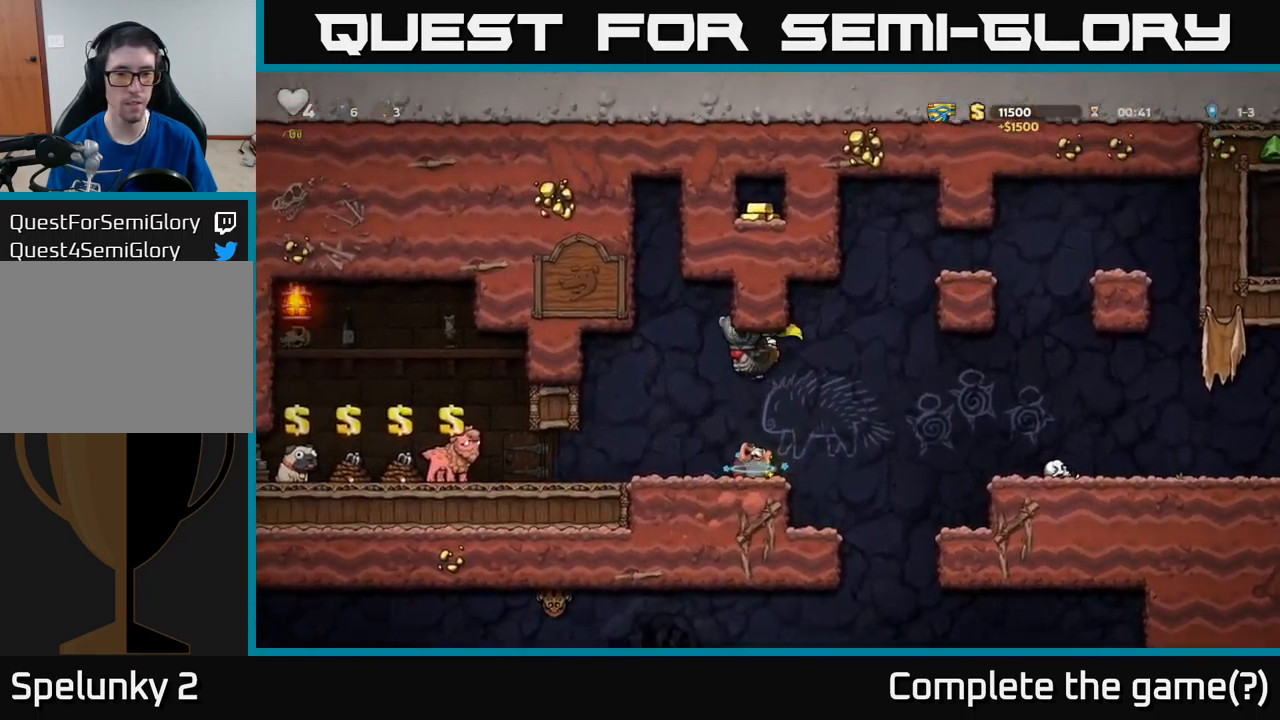
{"buttons": [], "left_stick": "center", "events": [[34, "A", "up"]]}
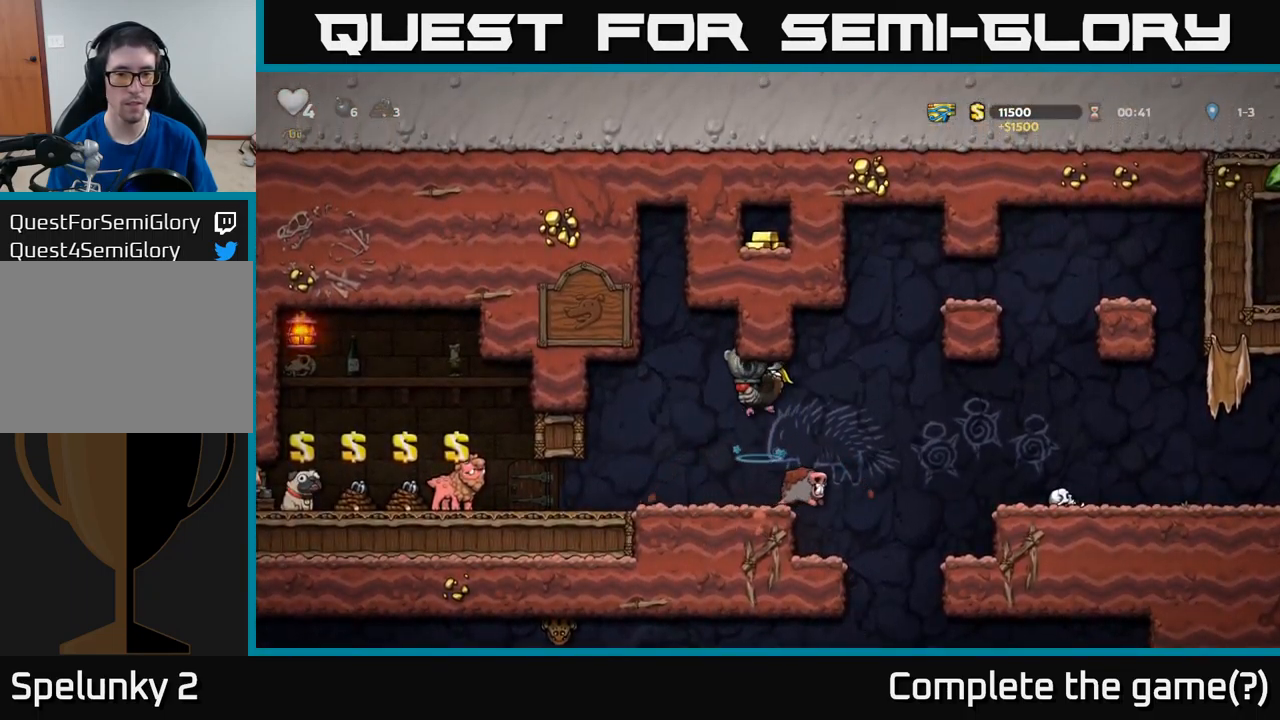
{"buttons": ["DPAD_LEFT"], "left_stick": "center", "events": [[267, "DPAD_LEFT", "down"]]}
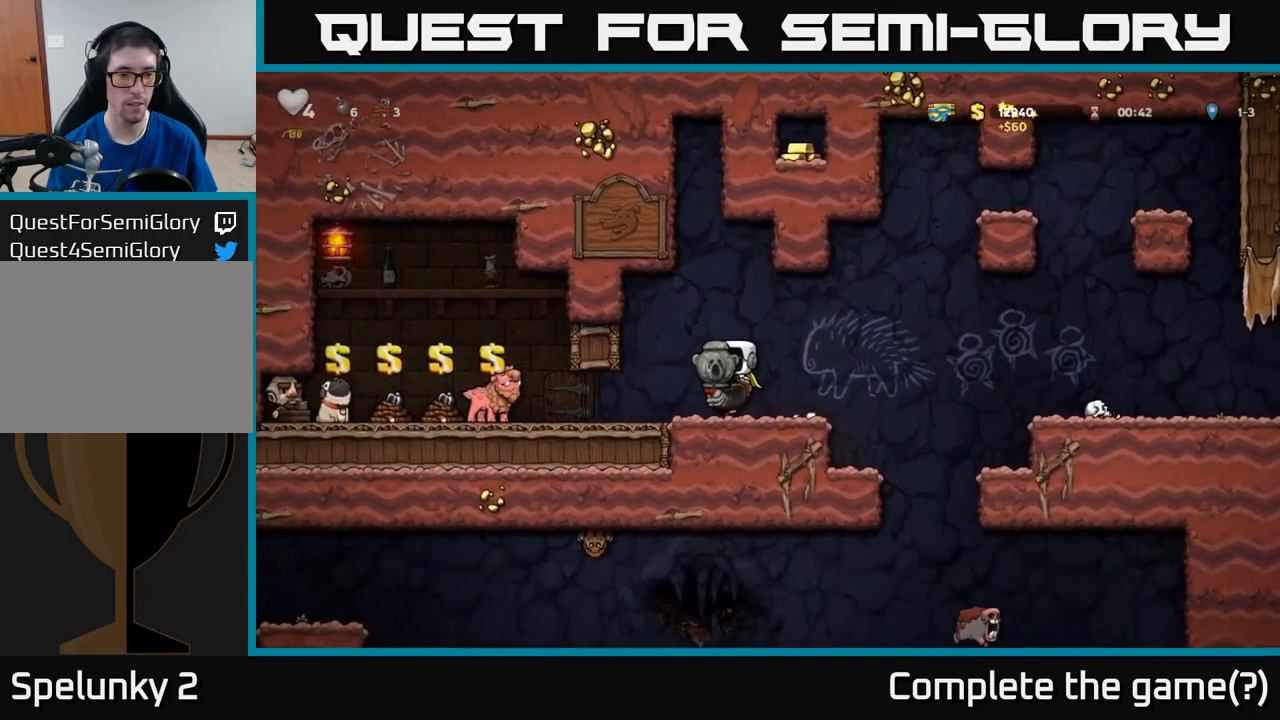
{"buttons": ["DPAD_DOWN"], "left_stick": "center", "events": [[34, "DPAD_LEFT", "up"], [317, "DPAD_DOWN", "down"]]}
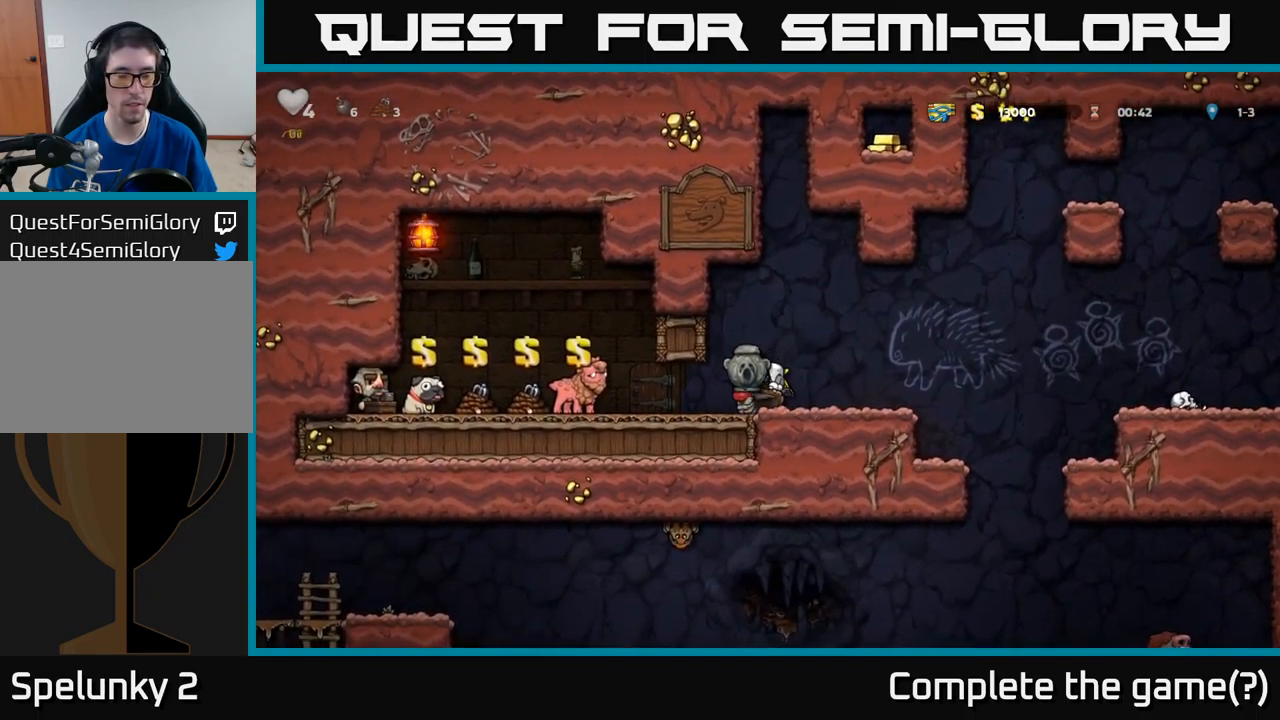
{"buttons": ["DPAD_DOWN"], "left_stick": "center", "events": []}
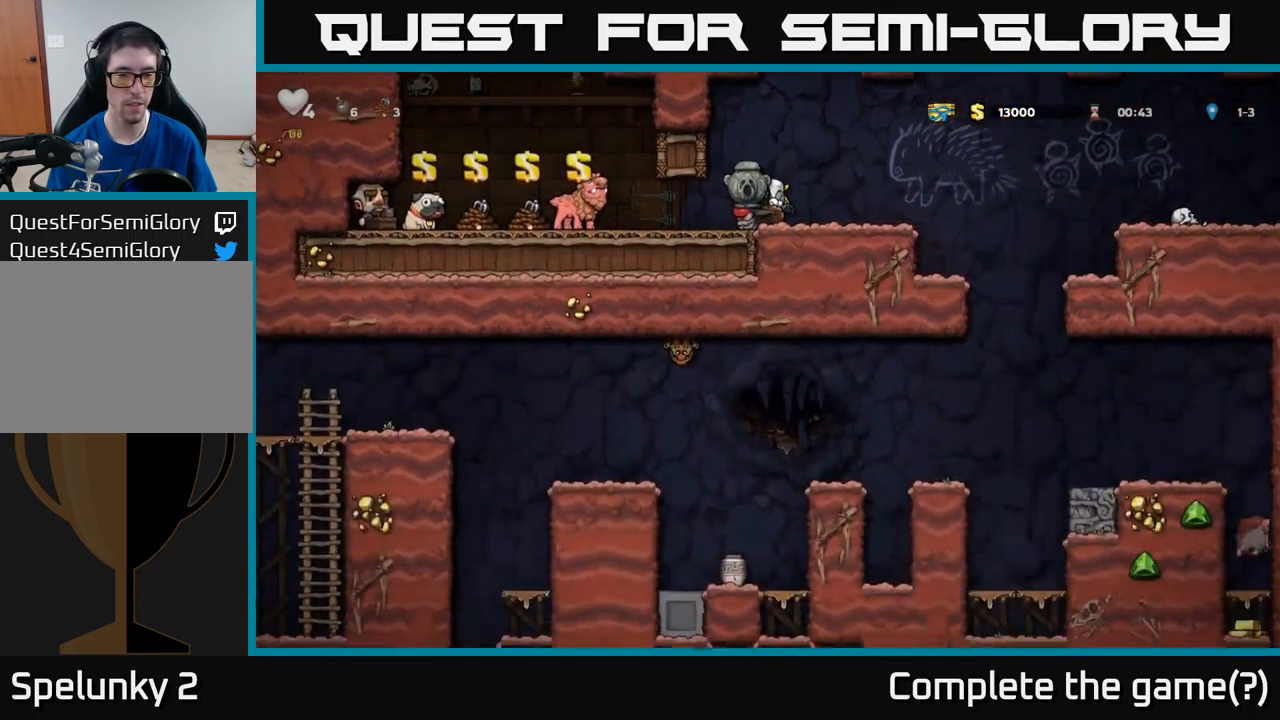
{"buttons": ["DPAD_DOWN"], "left_stick": "center", "events": []}
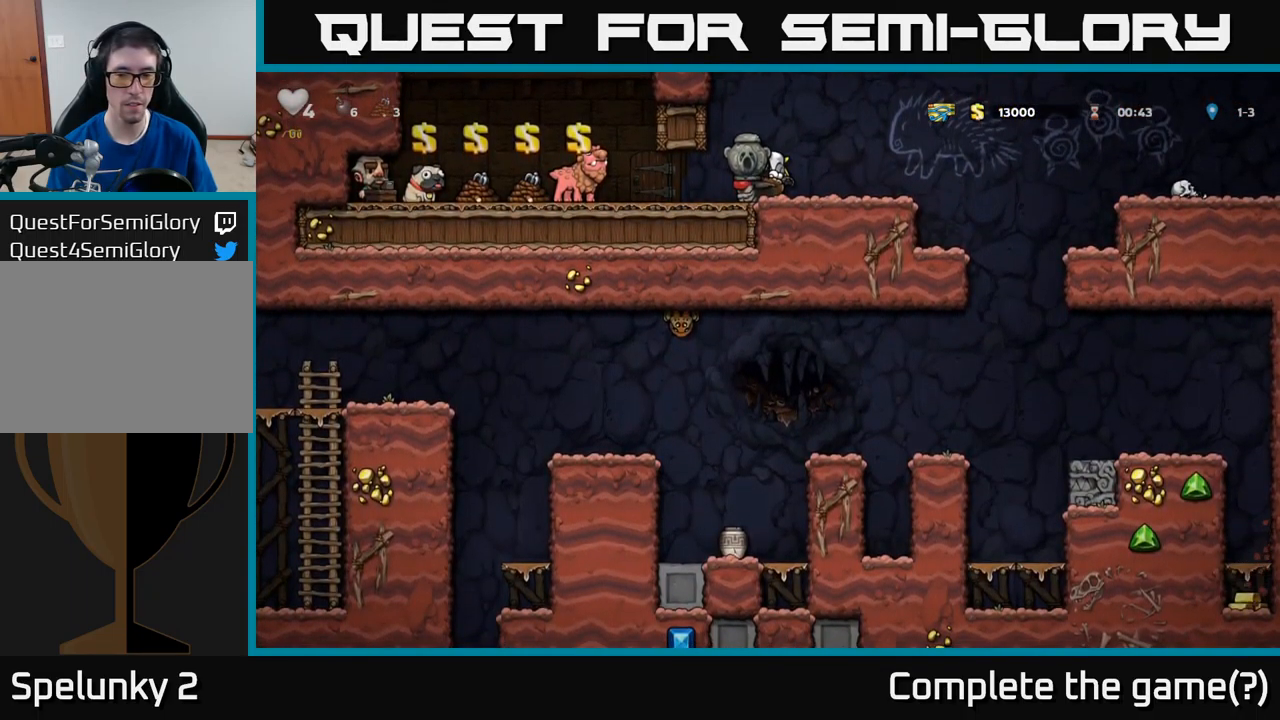
{"buttons": ["DPAD_RIGHT"], "left_stick": "center", "events": [[383, "DPAD_DOWN", "up"], [383, "DPAD_RIGHT", "down"]]}
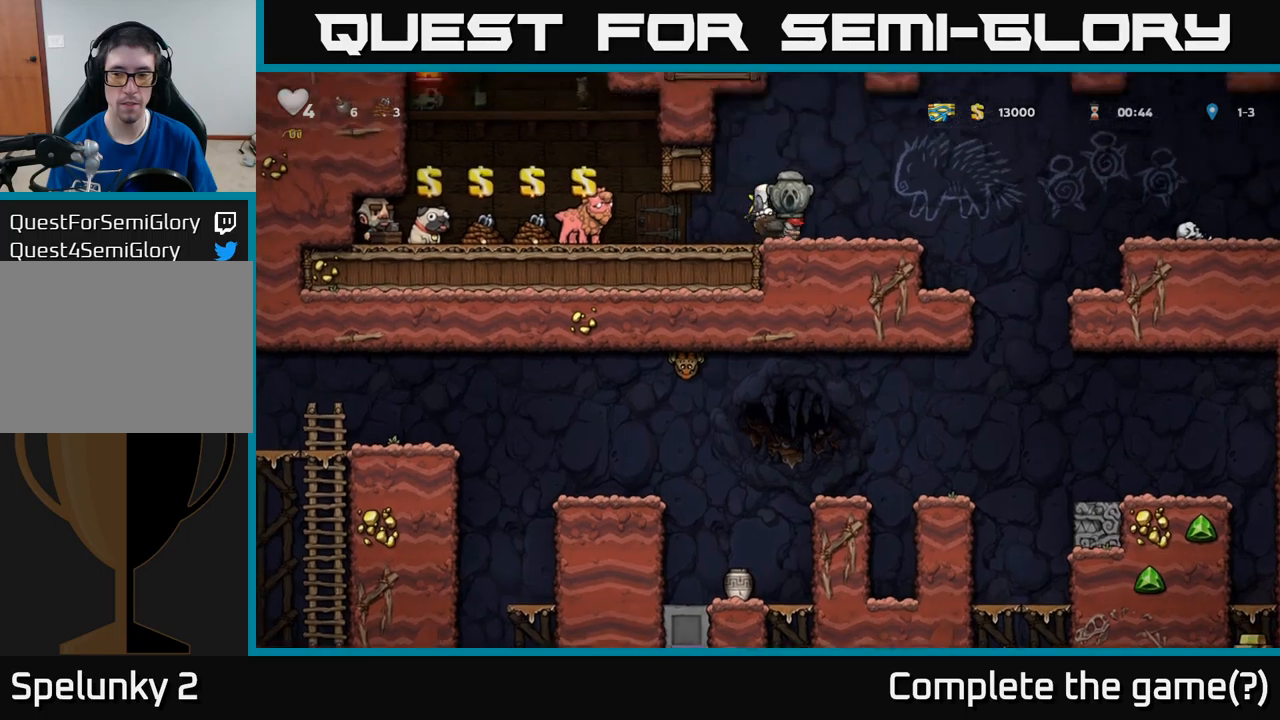
{"buttons": ["DPAD_RIGHT"], "left_stick": "center", "events": [[166, "A", "down"], [316, "A", "up"]]}
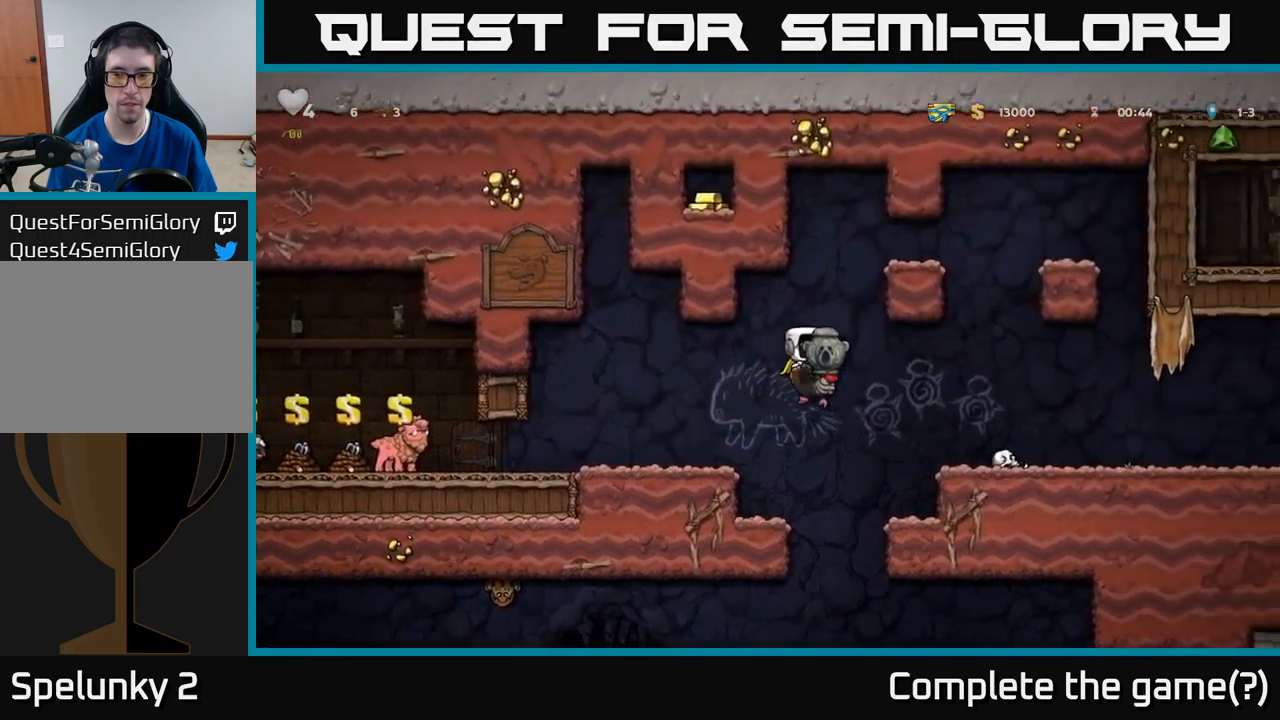
{"buttons": [], "left_stick": "center", "events": [[283, "DPAD_RIGHT", "up"]]}
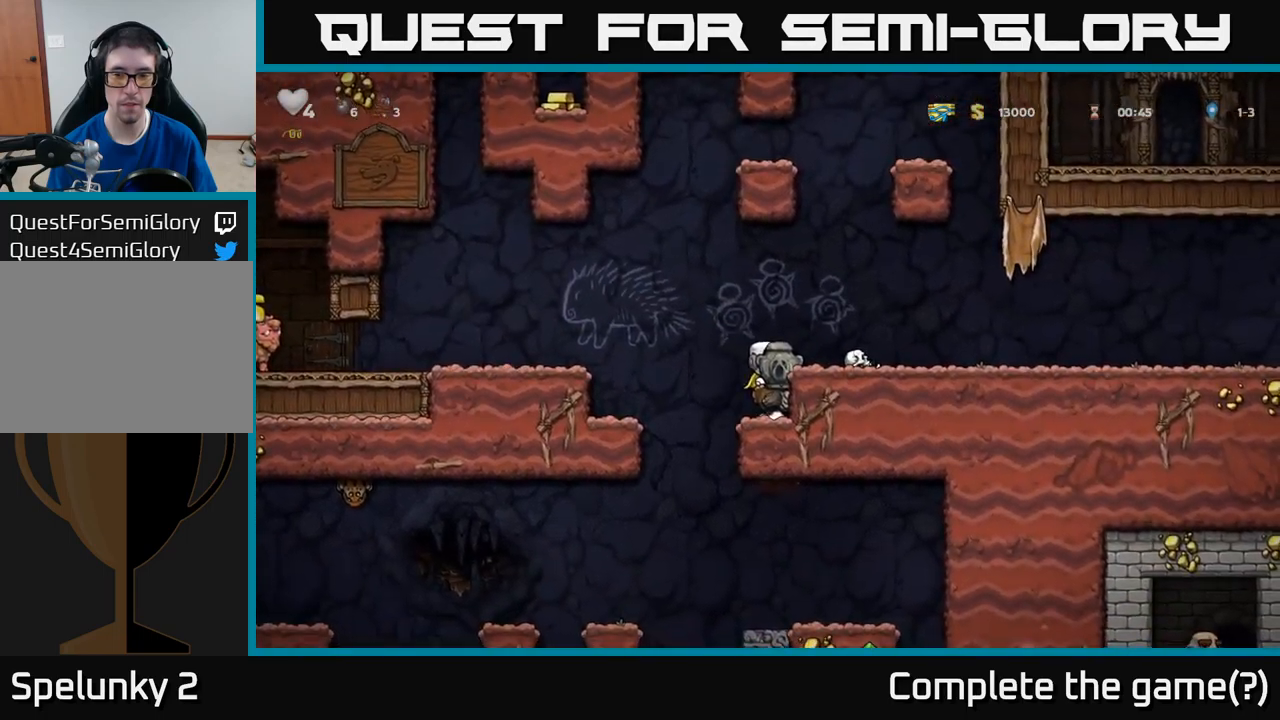
{"buttons": [], "left_stick": "center", "events": [[116, "A", "down"], [233, "DPAD_RIGHT", "down"], [300, "A", "up"], [383, "DPAD_RIGHT", "up"]]}
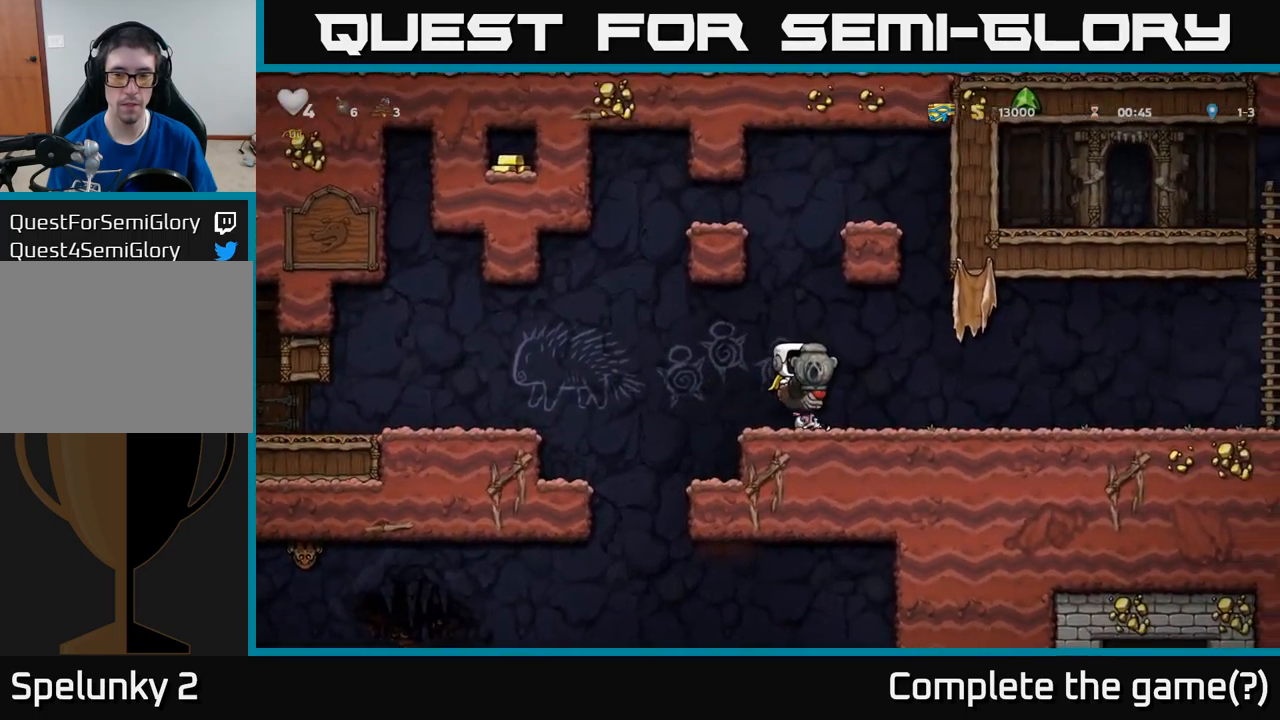
{"buttons": ["DPAD_RIGHT"], "left_stick": "center", "events": [[183, "DPAD_RIGHT", "down"]]}